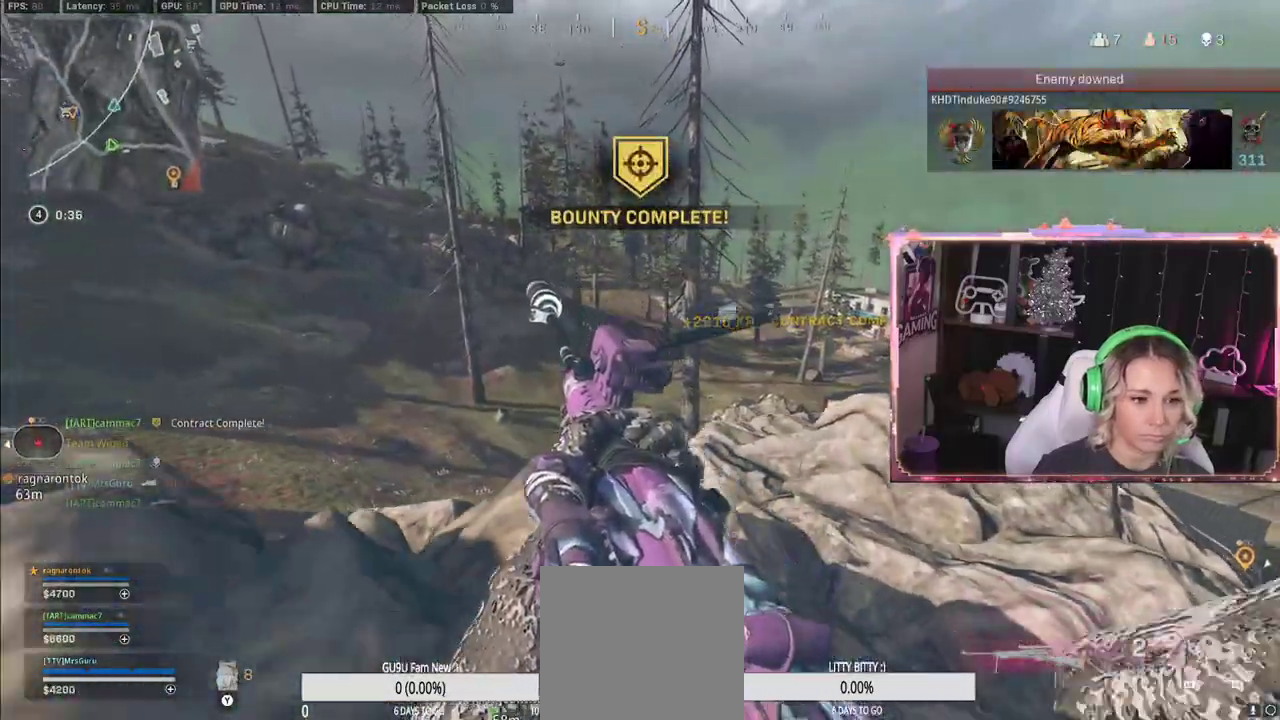
Gameplay with a controller (Xbox layout); each line is a JSON object with the inputs held at the frame after it. "events" lists button and stick changes between this image and that frame as [ms after this image, input, new state], when the widget could be followed in between.
{"buttons": [], "left_stick": "up-right", "right_stick": "left", "events": [[167, "left_stick", "up"], [433, "left_stick", "up-right"], [433, "right_stick", "left"]]}
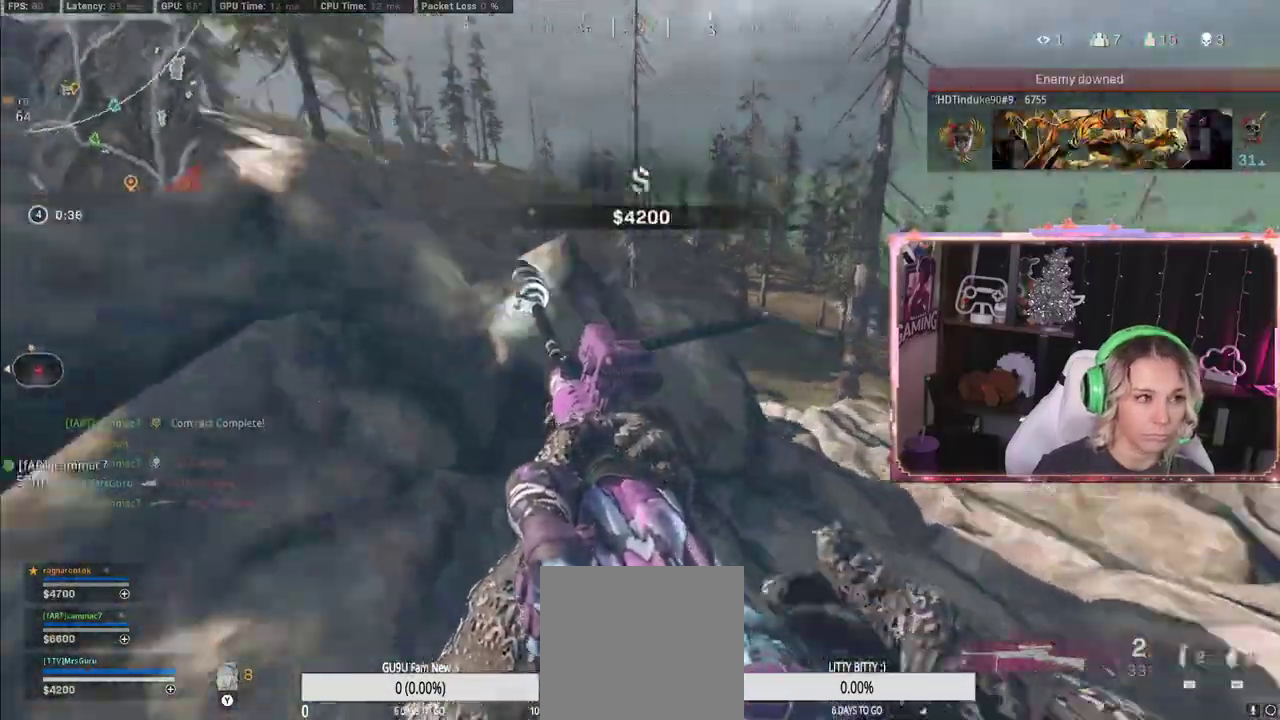
{"buttons": [], "left_stick": "up", "right_stick": "center", "events": [[83, "right_stick", "center"], [250, "left_stick", "up"]]}
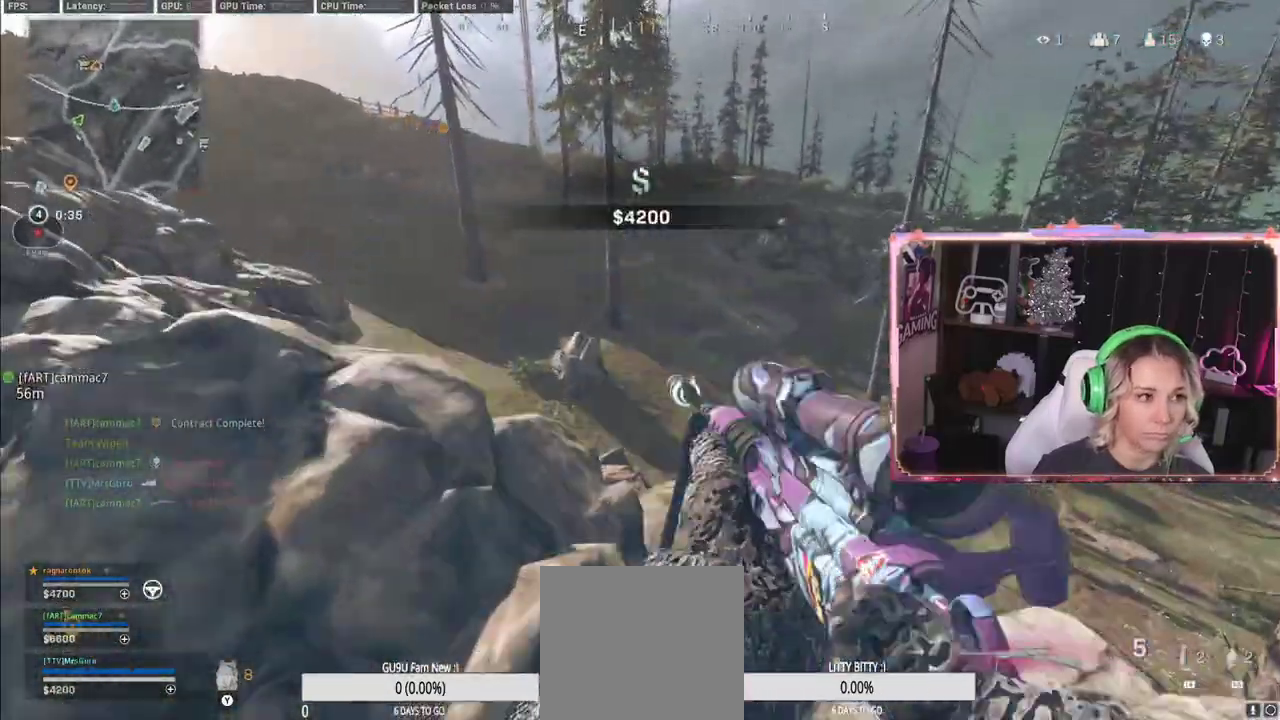
{"buttons": [], "left_stick": "up", "right_stick": "center", "events": [[67, "L3", "down"], [167, "L3", "up"], [167, "right_stick", "left"], [317, "L3", "down"], [317, "Y", "down"], [317, "right_stick", "center"], [367, "L3", "up"], [367, "Y", "up"]]}
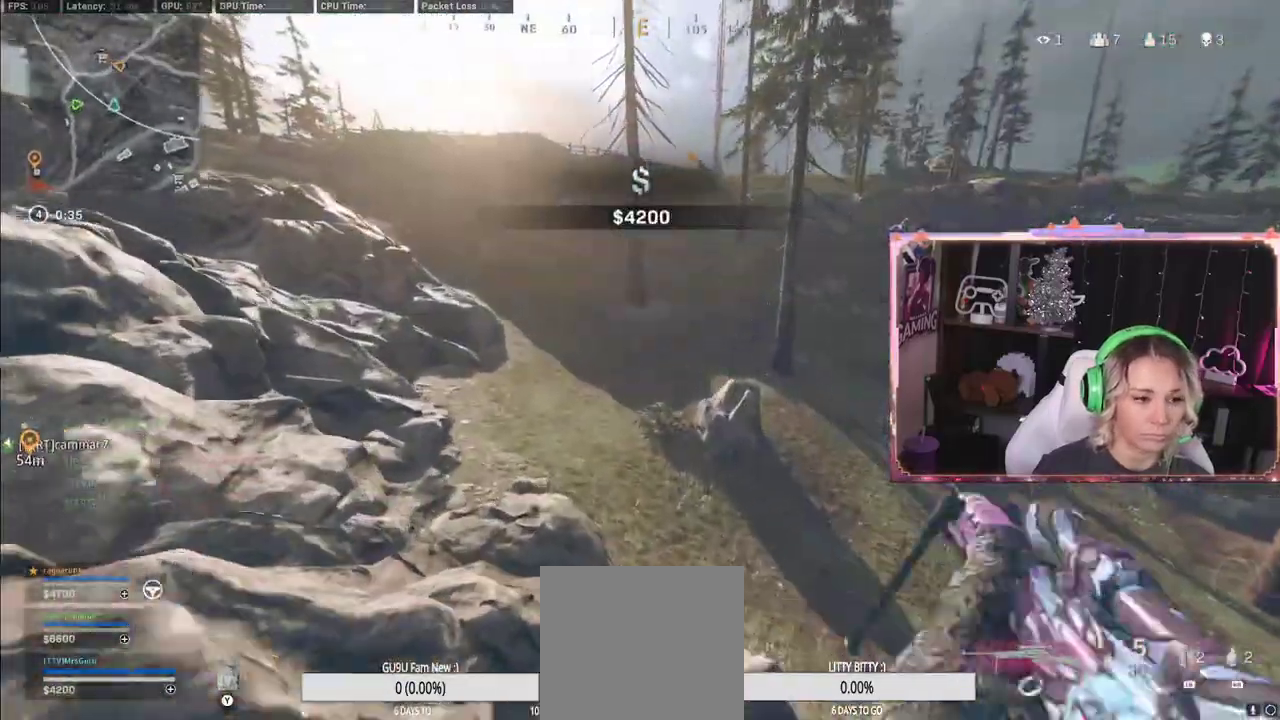
{"buttons": ["A"], "left_stick": "up", "right_stick": "center", "events": [[200, "right_stick", "right"], [417, "right_stick", "center"], [450, "A", "down"]]}
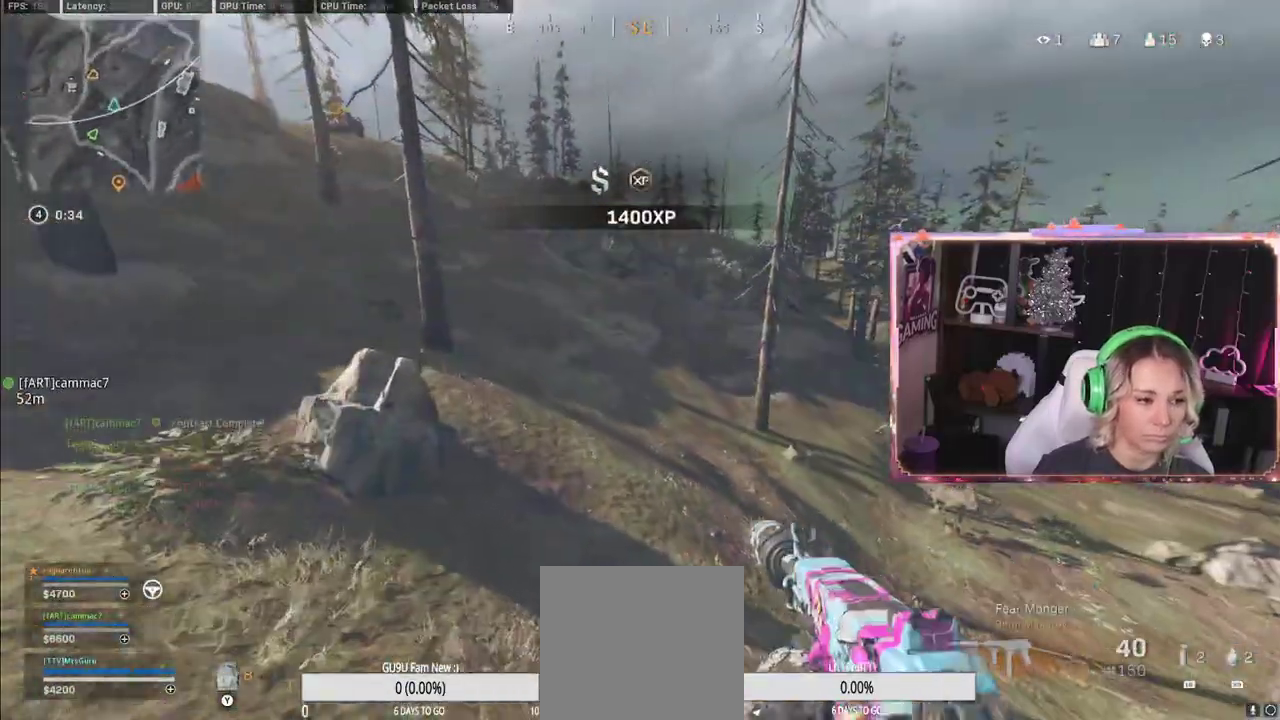
{"buttons": [], "left_stick": "up-right", "right_stick": "center", "events": [[67, "A", "up"], [67, "left_stick", "up-right"]]}
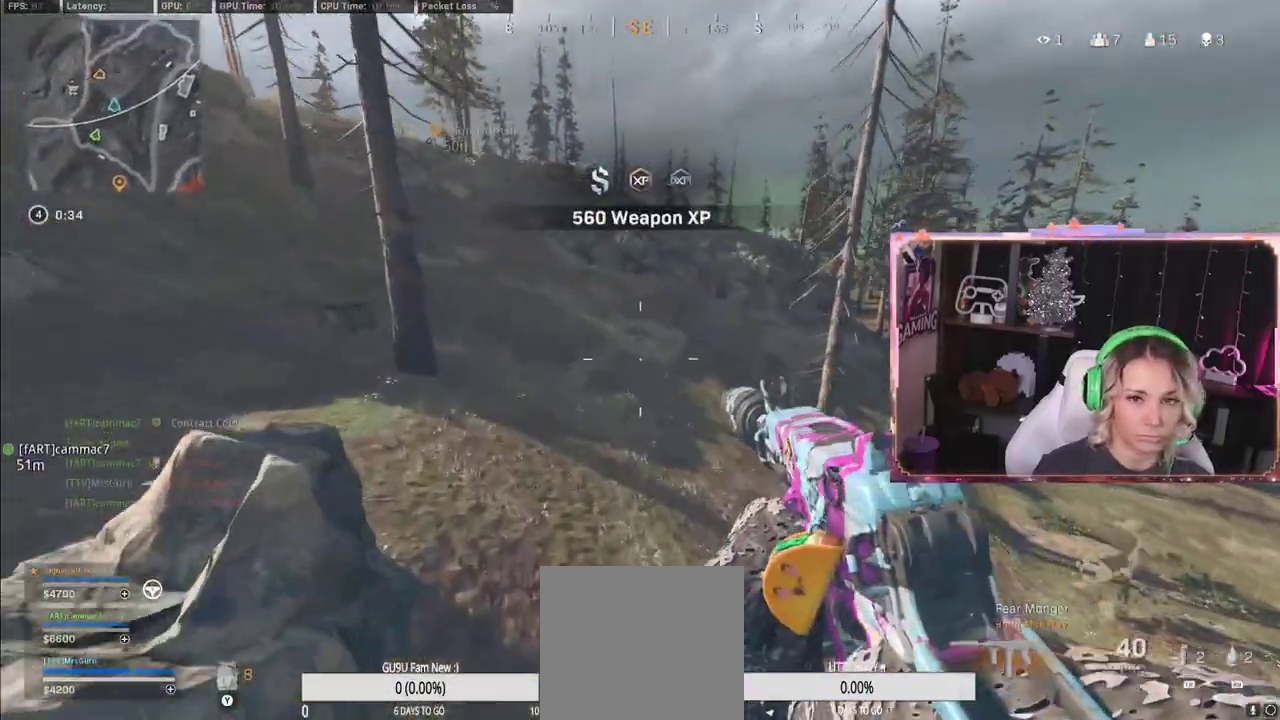
{"buttons": [], "left_stick": "up-right", "right_stick": "right", "events": [[500, "right_stick", "right"]]}
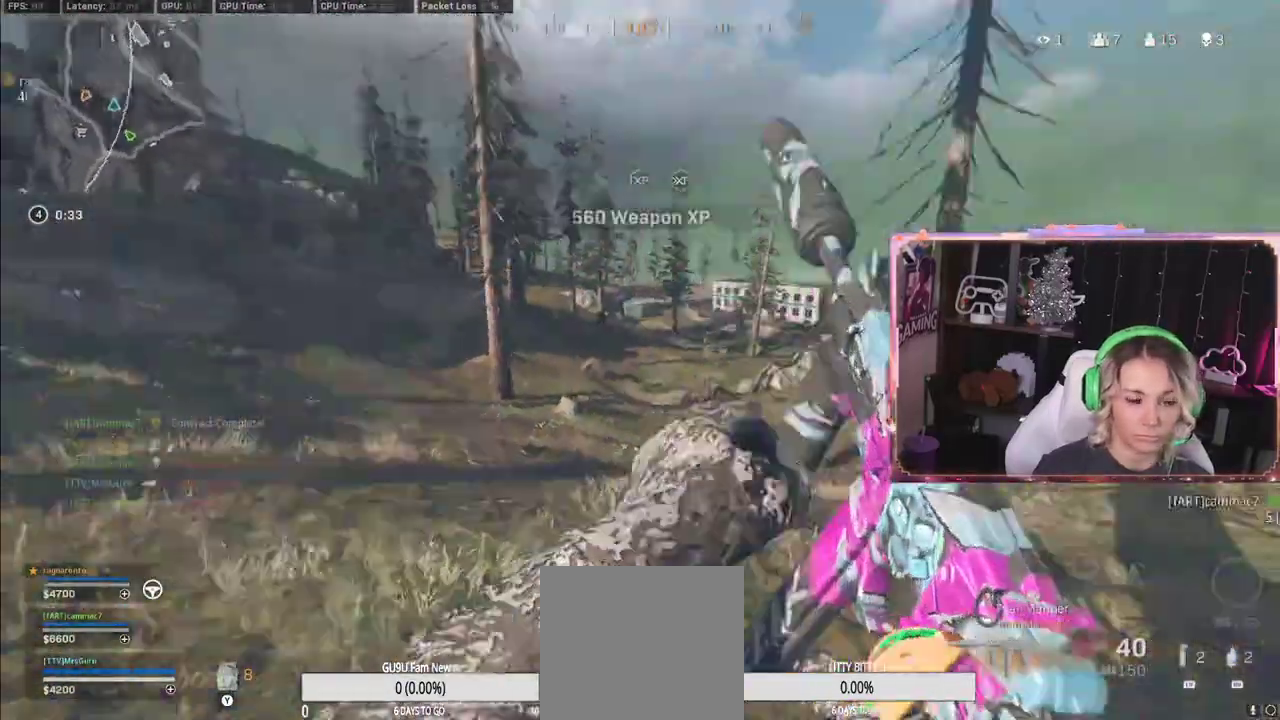
{"buttons": ["R3"], "left_stick": "up", "right_stick": "center", "events": [[33, "left_stick", "up"], [50, "right_stick", "center"], [233, "R3", "down"], [367, "R3", "up"], [450, "R3", "down"]]}
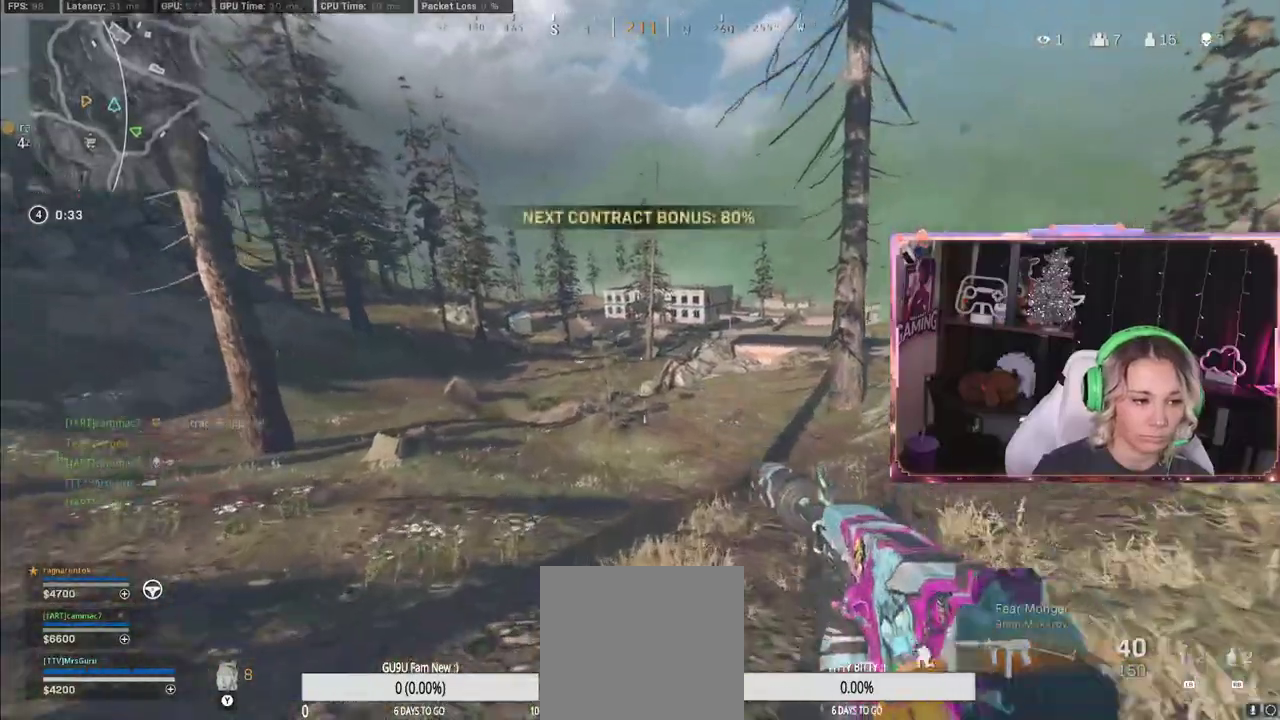
{"buttons": ["A", "L3"], "left_stick": "up", "right_stick": "center", "events": [[17, "R3", "up"], [367, "A", "down"], [417, "L3", "down"]]}
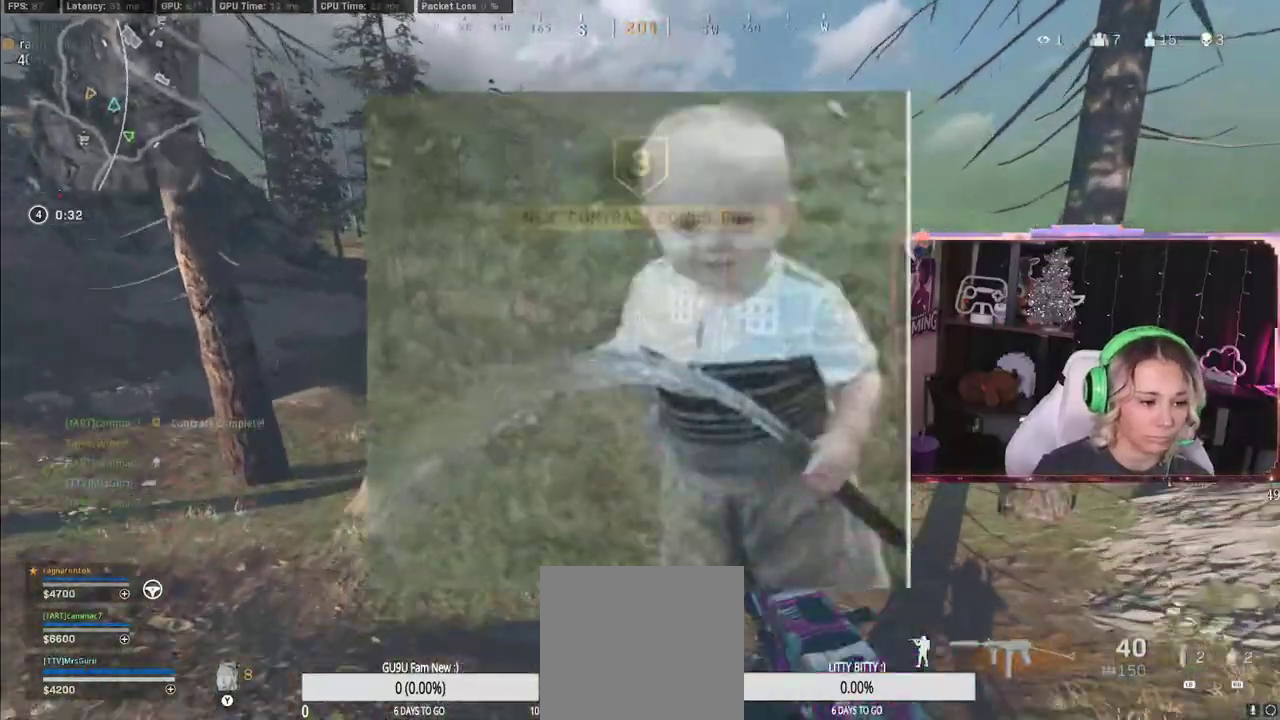
{"buttons": [], "left_stick": "up", "right_stick": "center", "events": [[67, "A", "up"], [267, "L3", "up"]]}
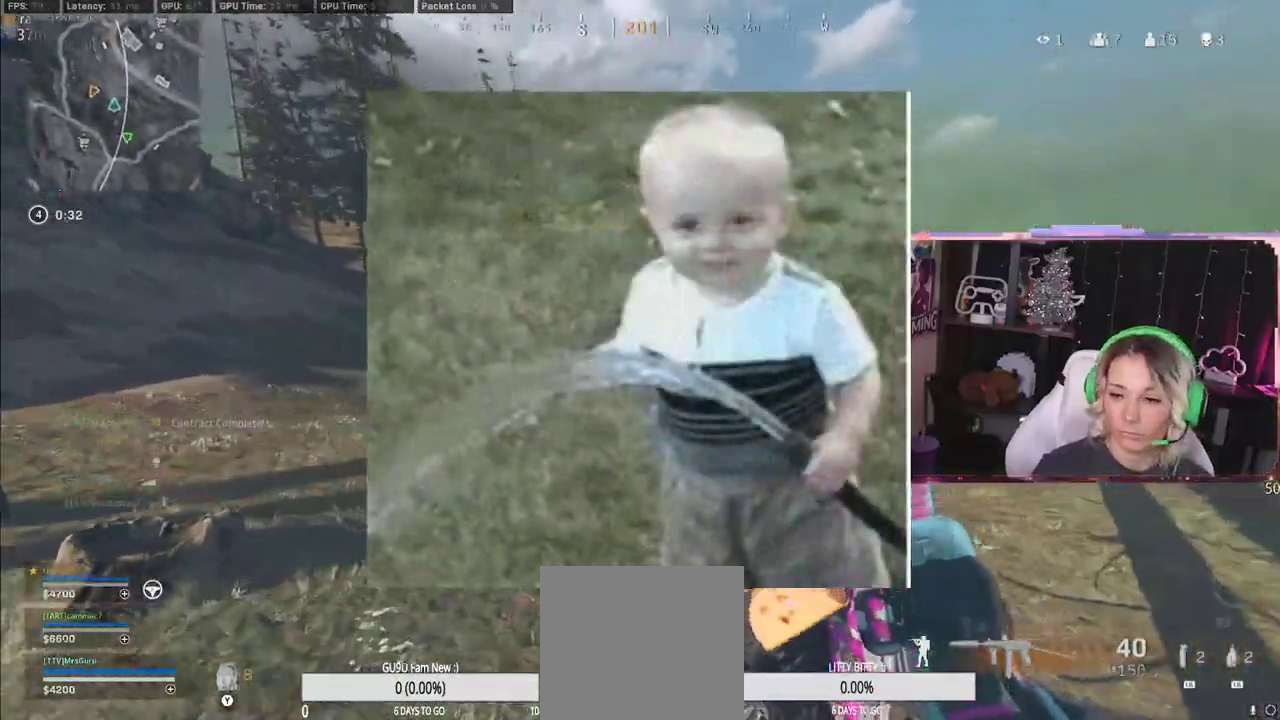
{"buttons": [], "left_stick": "up", "right_stick": "right", "events": [[267, "right_stick", "right"]]}
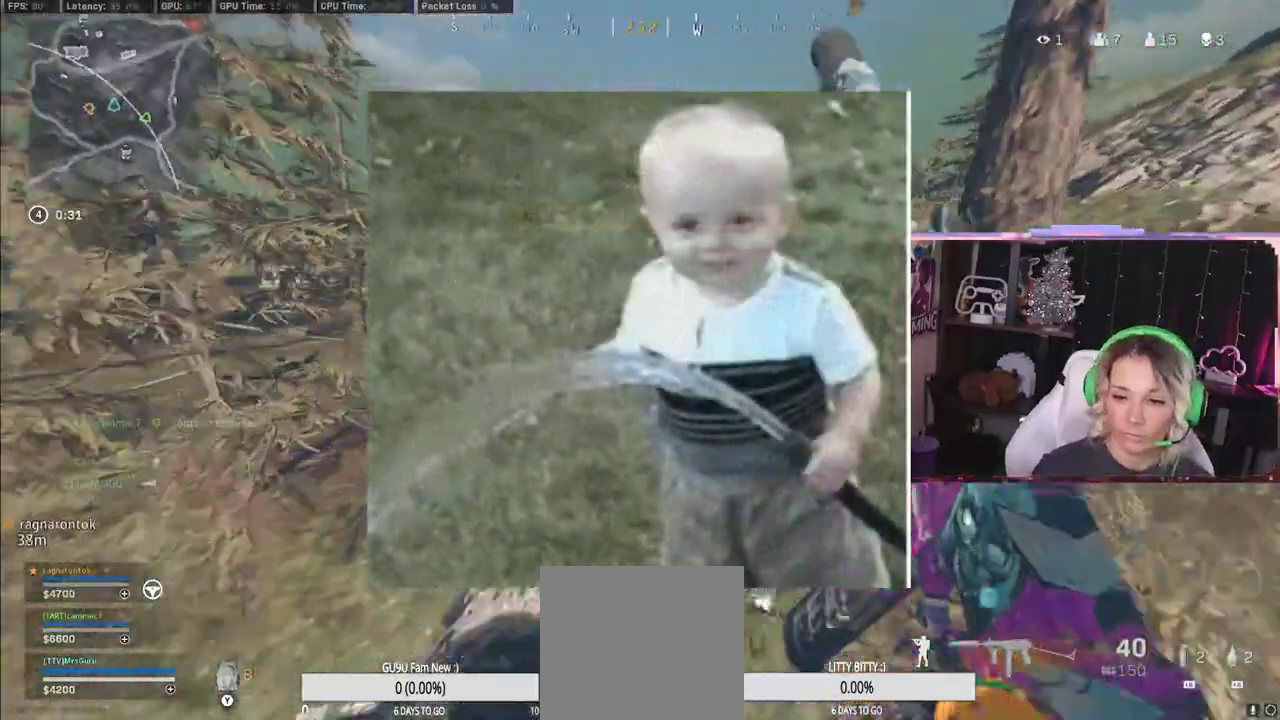
{"buttons": ["R3"], "left_stick": "up", "right_stick": "center", "events": [[83, "right_stick", "center"], [333, "R3", "down"]]}
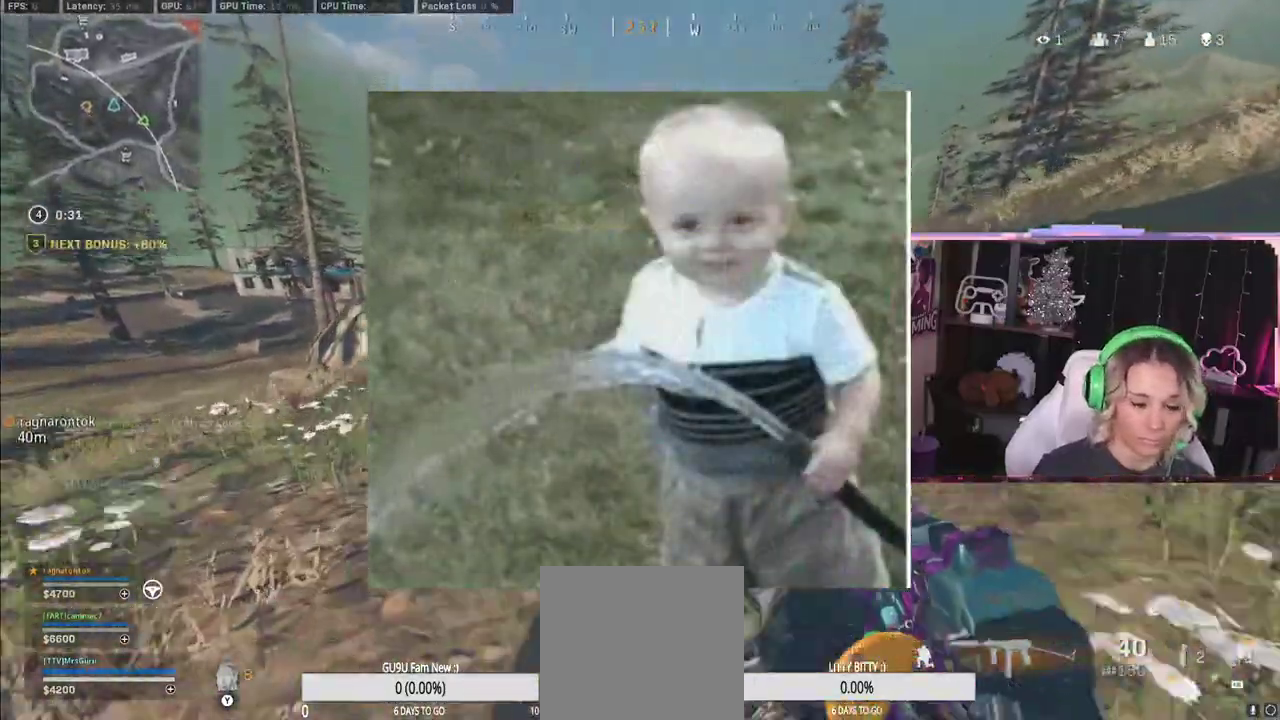
{"buttons": ["R3"], "left_stick": "up", "right_stick": "center", "events": [[167, "R3", "up"], [383, "R3", "down"]]}
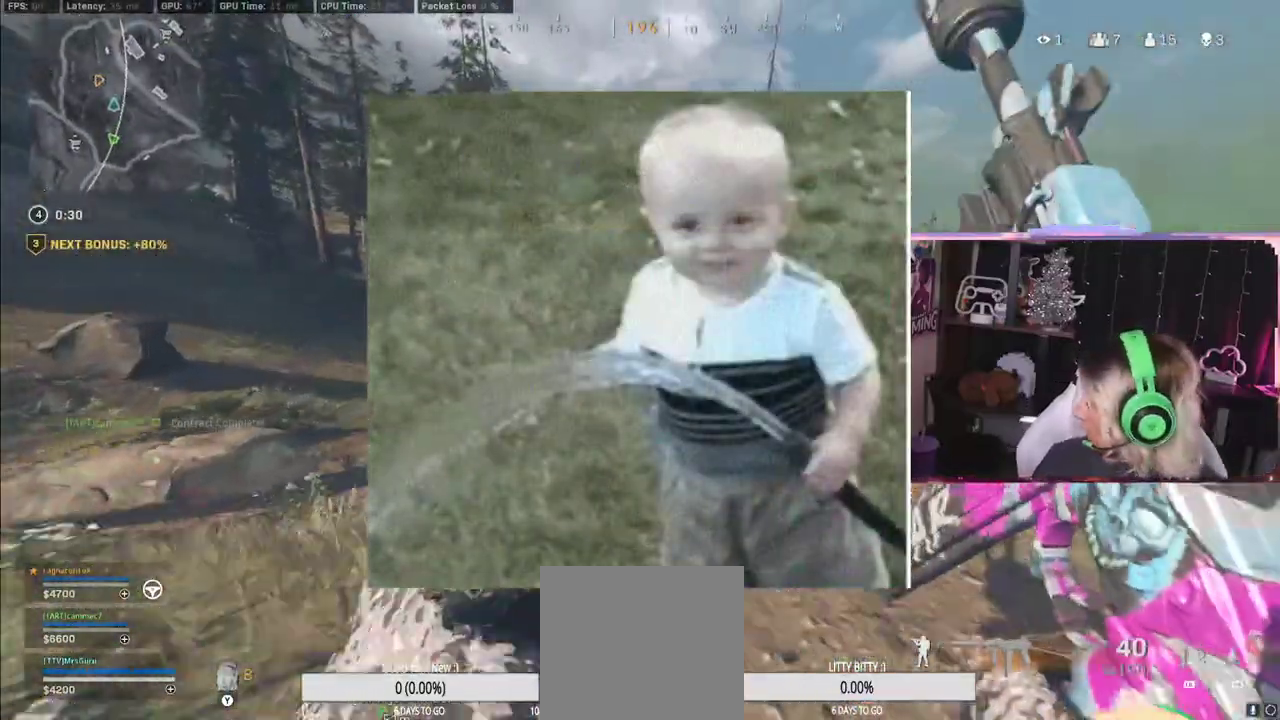
{"buttons": [], "left_stick": "up-left", "right_stick": "center", "events": [[217, "R3", "up"], [383, "left_stick", "up-left"]]}
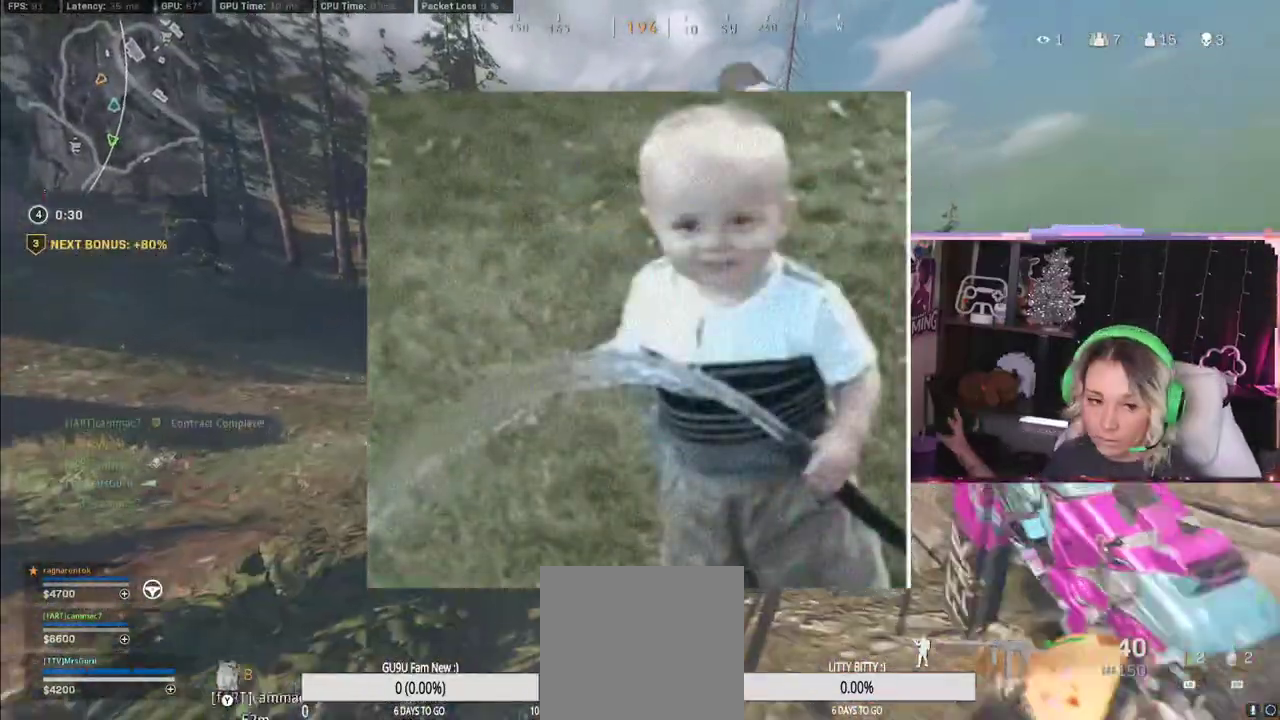
{"buttons": [], "left_stick": "right", "right_stick": "center", "events": [[83, "left_stick", "down-left"], [383, "left_stick", "right"]]}
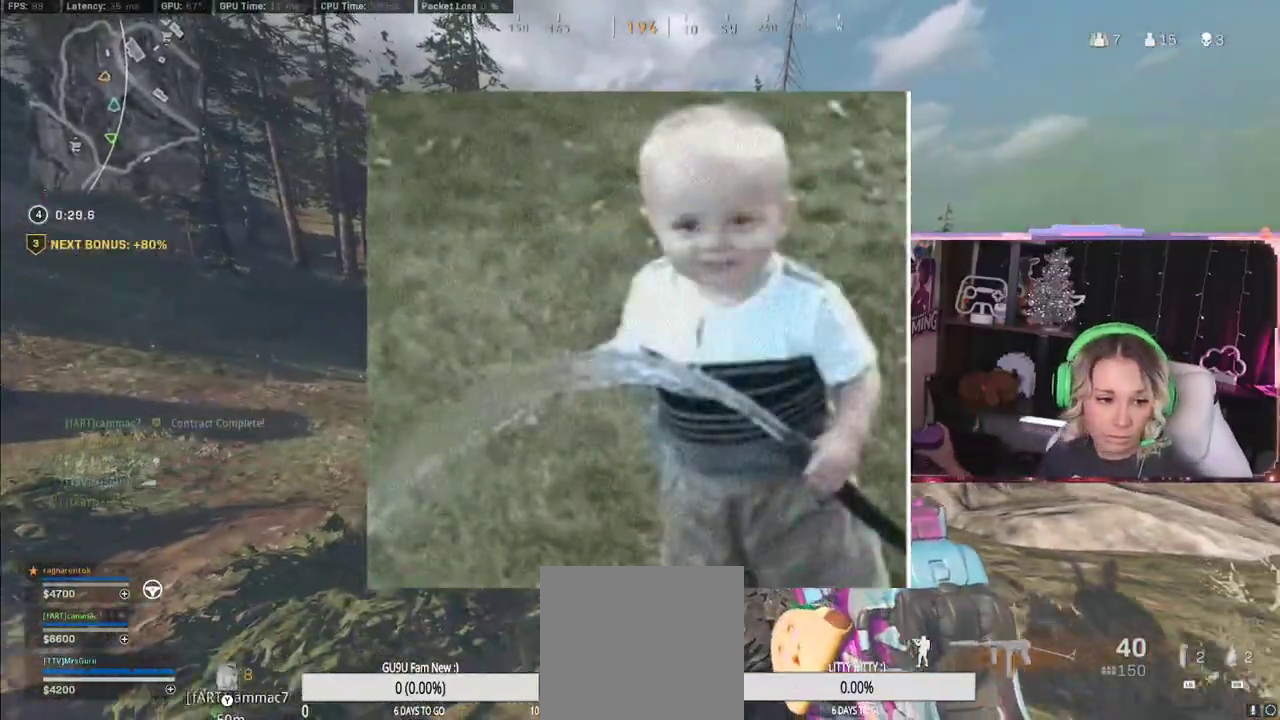
{"buttons": [], "left_stick": "up-left", "right_stick": "center", "events": [[133, "left_stick", "up-left"]]}
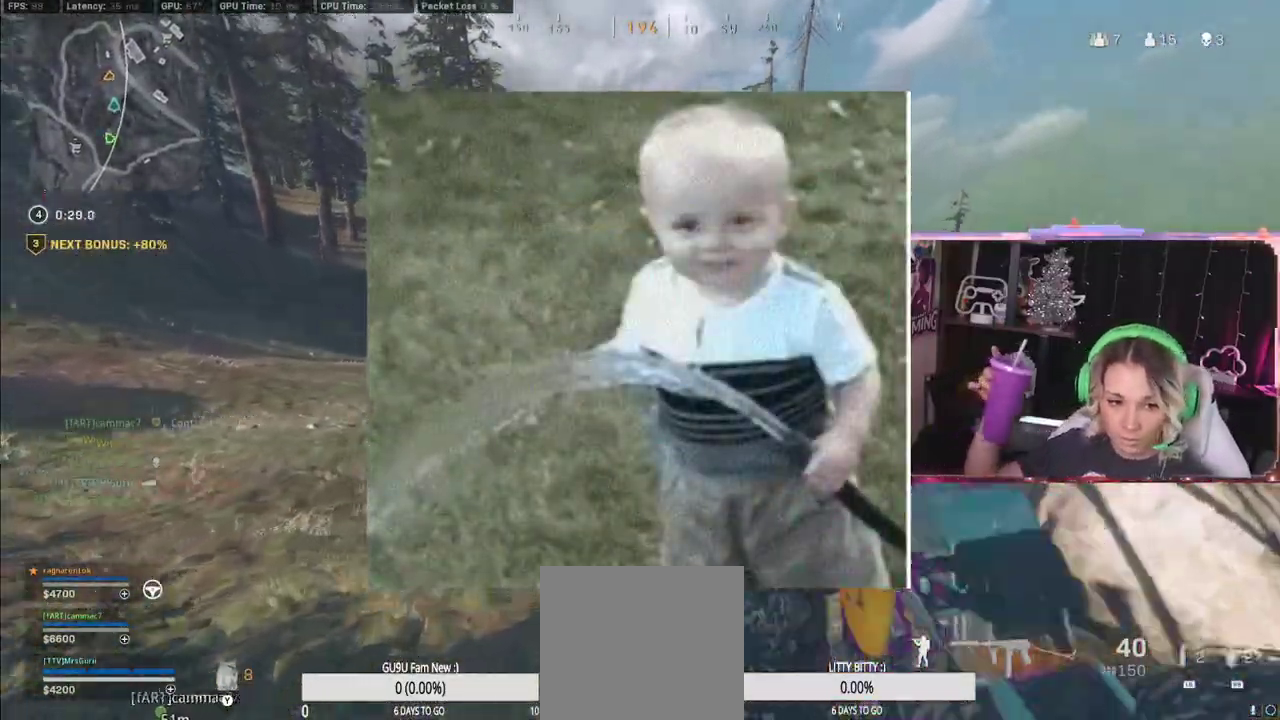
{"buttons": [], "left_stick": "up-left", "right_stick": "center", "events": []}
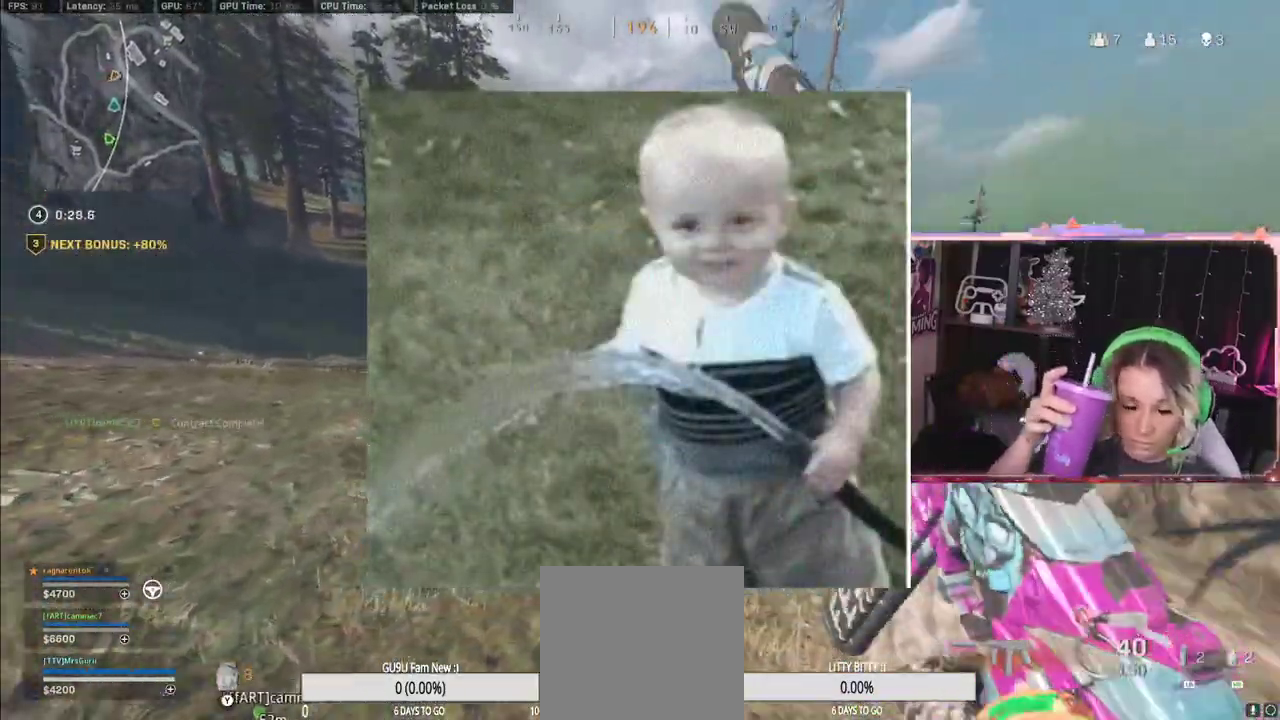
{"buttons": [], "left_stick": "up-right", "right_stick": "center", "events": [[83, "left_stick", "up-right"]]}
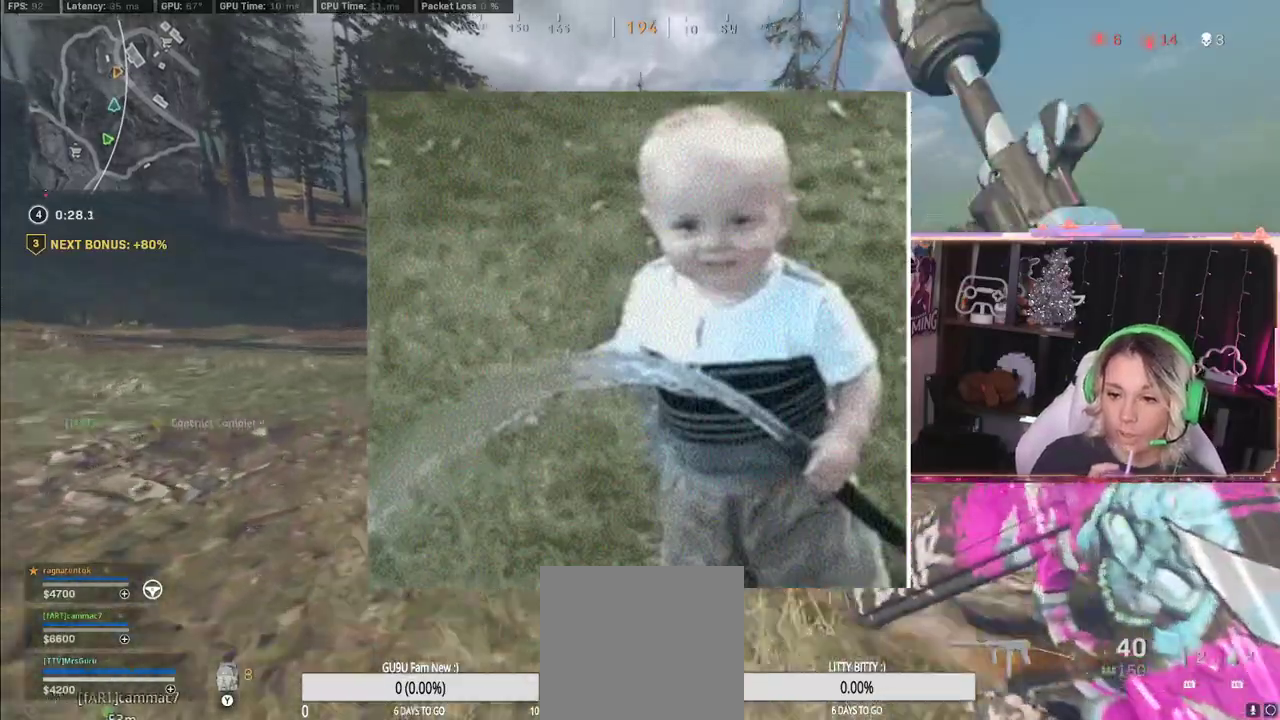
{"buttons": [], "left_stick": "up", "right_stick": "center", "events": [[83, "L3", "down"], [83, "left_stick", "up"], [200, "L3", "up"]]}
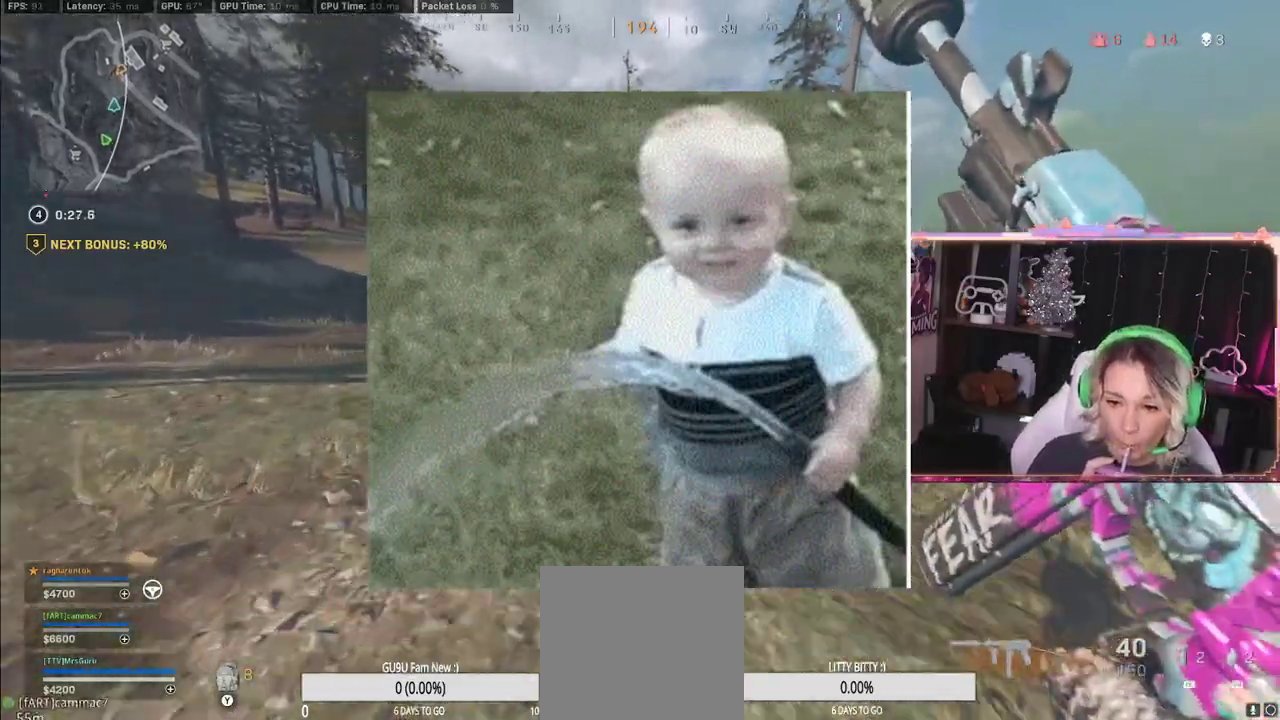
{"buttons": [], "left_stick": "up", "right_stick": "center", "events": [[200, "L3", "down"], [500, "L3", "up"]]}
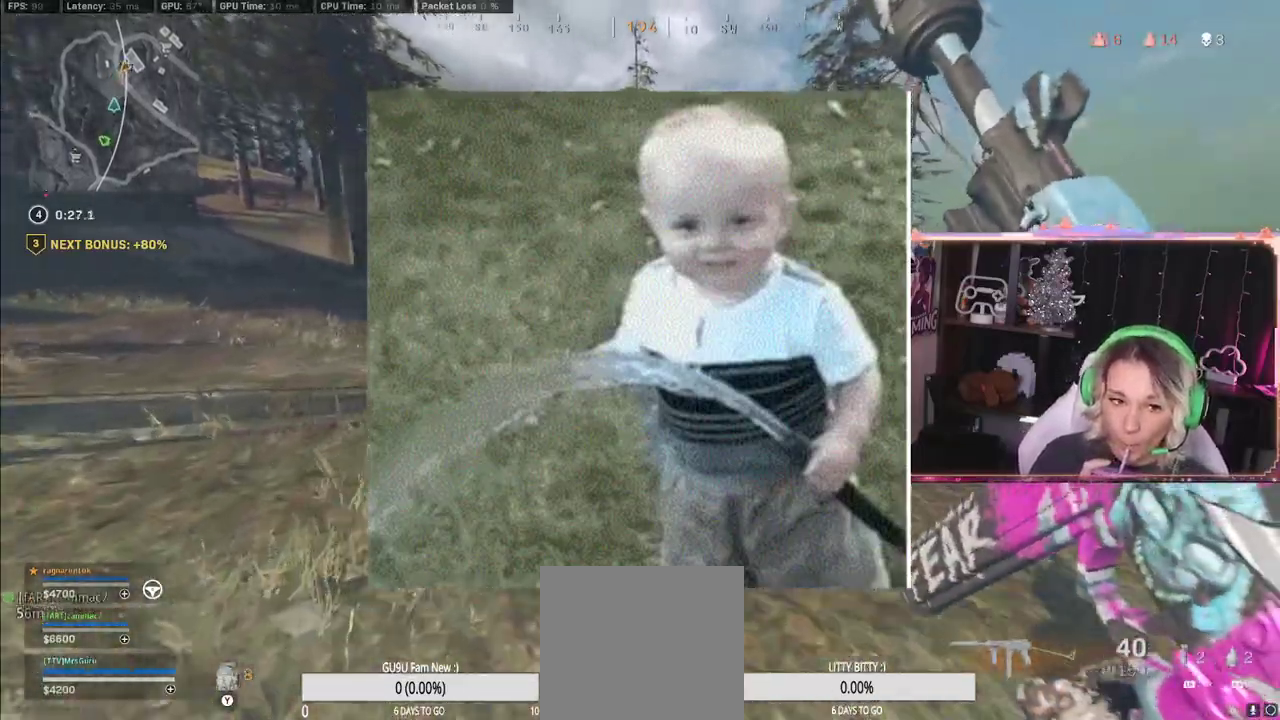
{"buttons": ["L3"], "left_stick": "up", "right_stick": "center", "events": [[417, "L3", "down"]]}
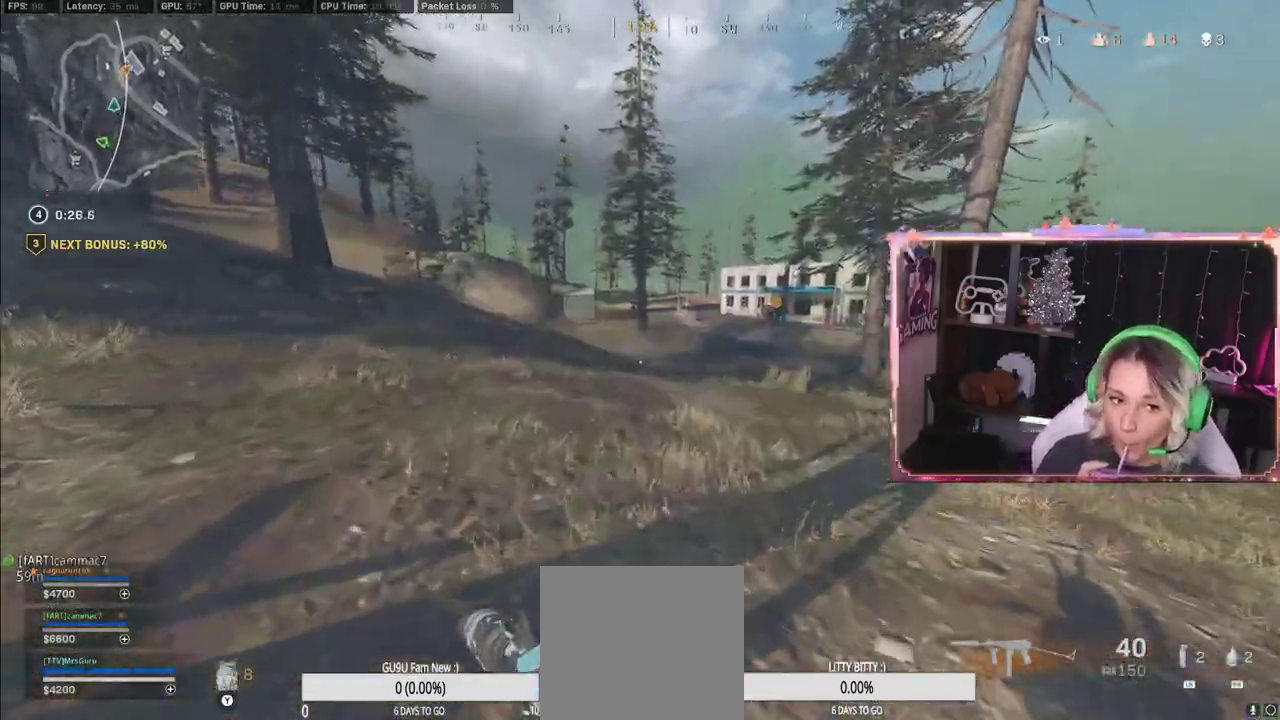
{"buttons": ["L3"], "left_stick": "up", "right_stick": "center", "events": [[100, "L3", "up"], [383, "L3", "down"]]}
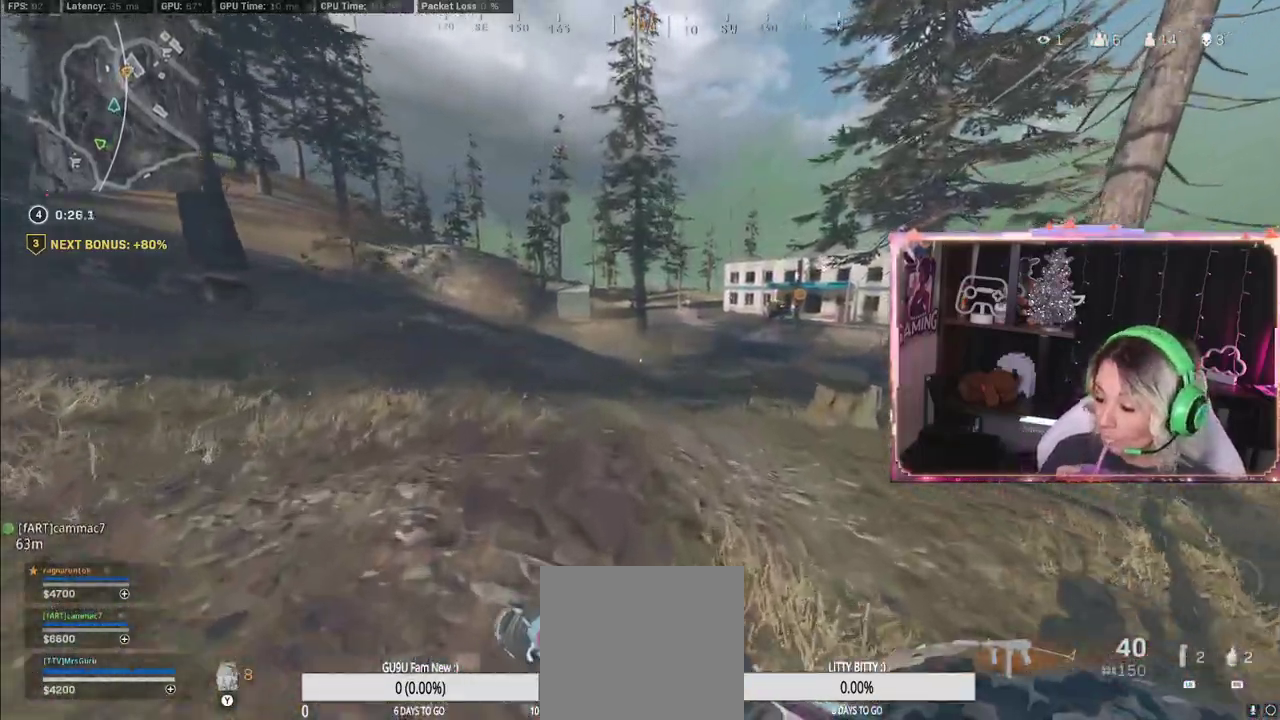
{"buttons": [], "left_stick": "up", "right_stick": "center", "events": [[83, "L3", "up"], [150, "L3", "down"], [283, "L3", "up"]]}
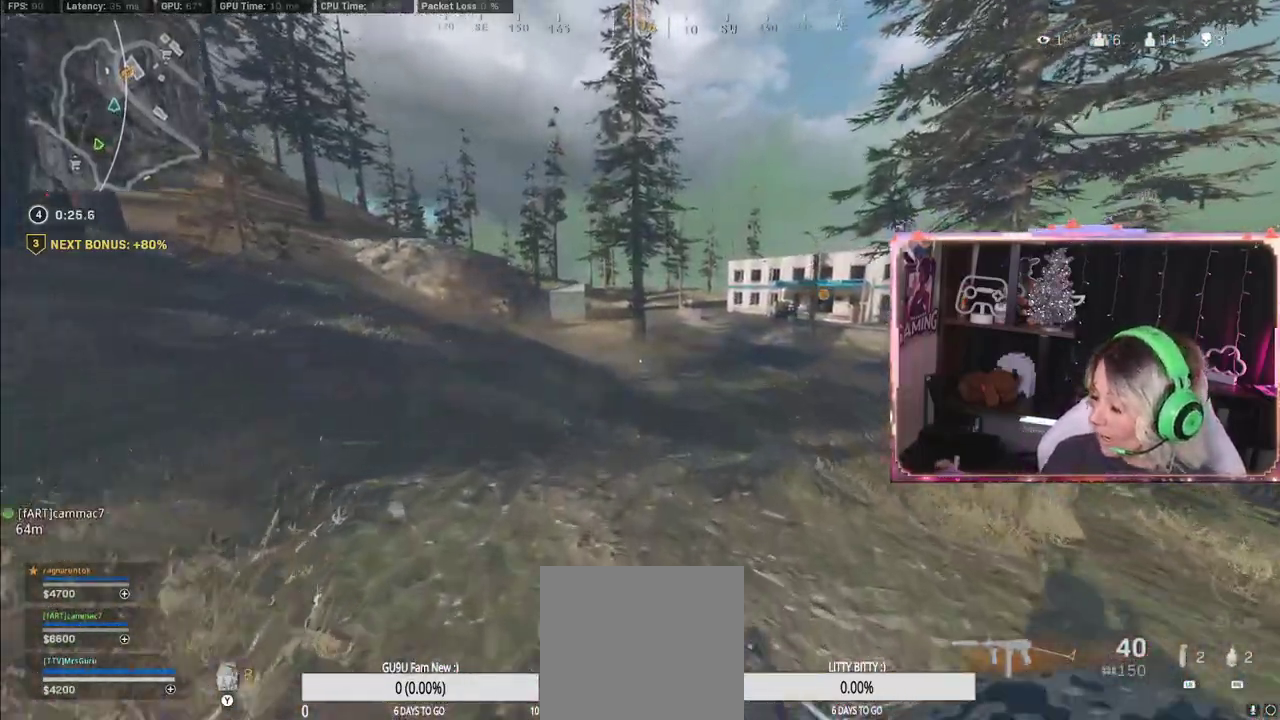
{"buttons": [], "left_stick": "up", "right_stick": "center", "events": []}
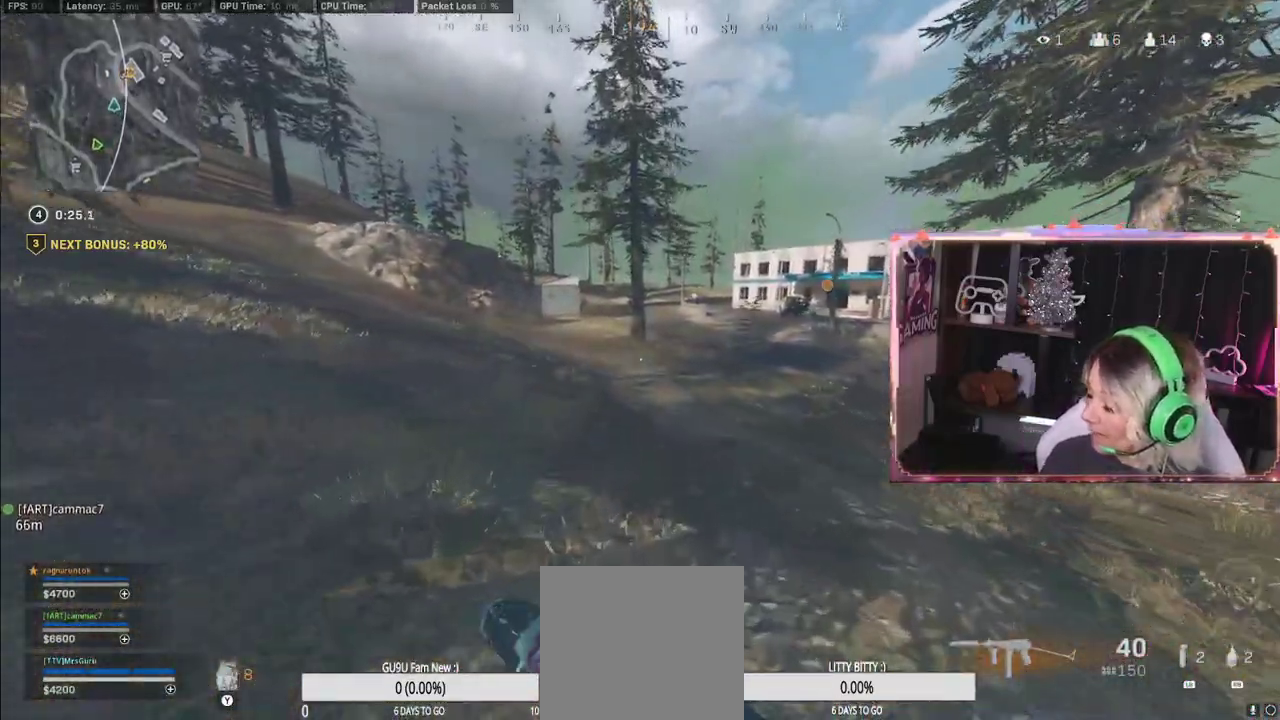
{"buttons": [], "left_stick": "up", "right_stick": "center", "events": []}
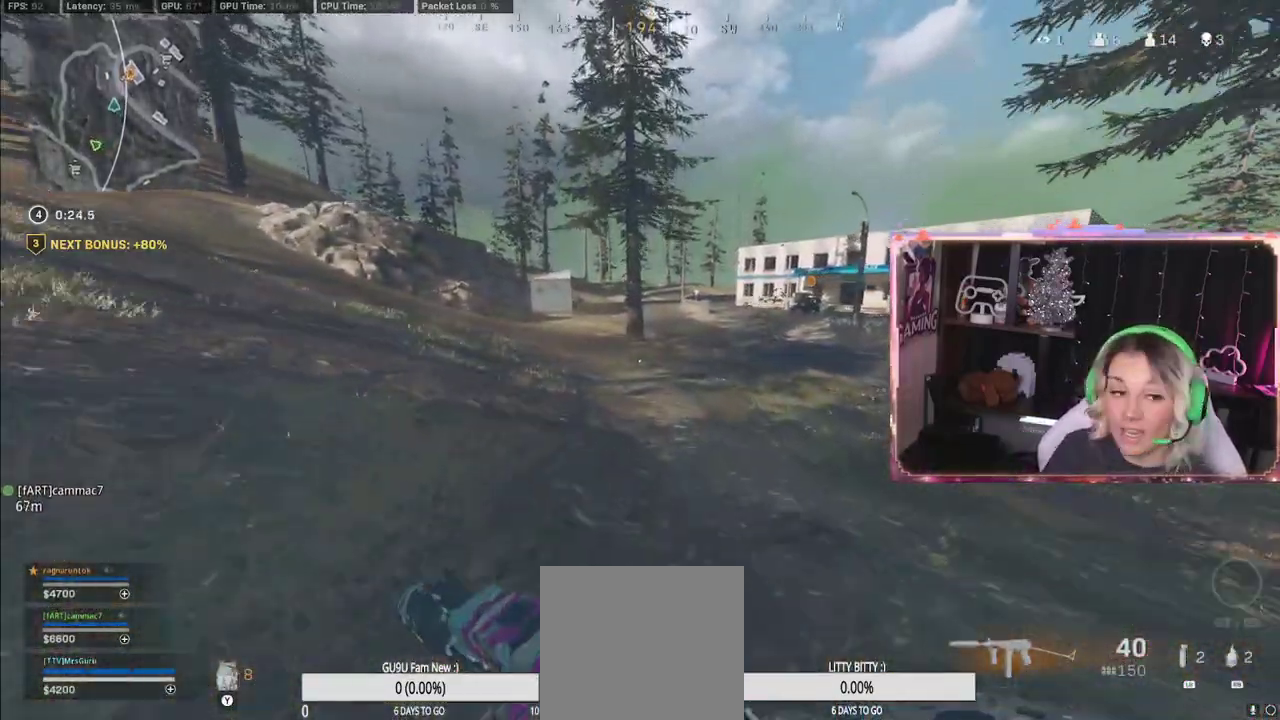
{"buttons": ["L3"], "left_stick": "up", "right_stick": "center", "events": [[367, "L3", "down"]]}
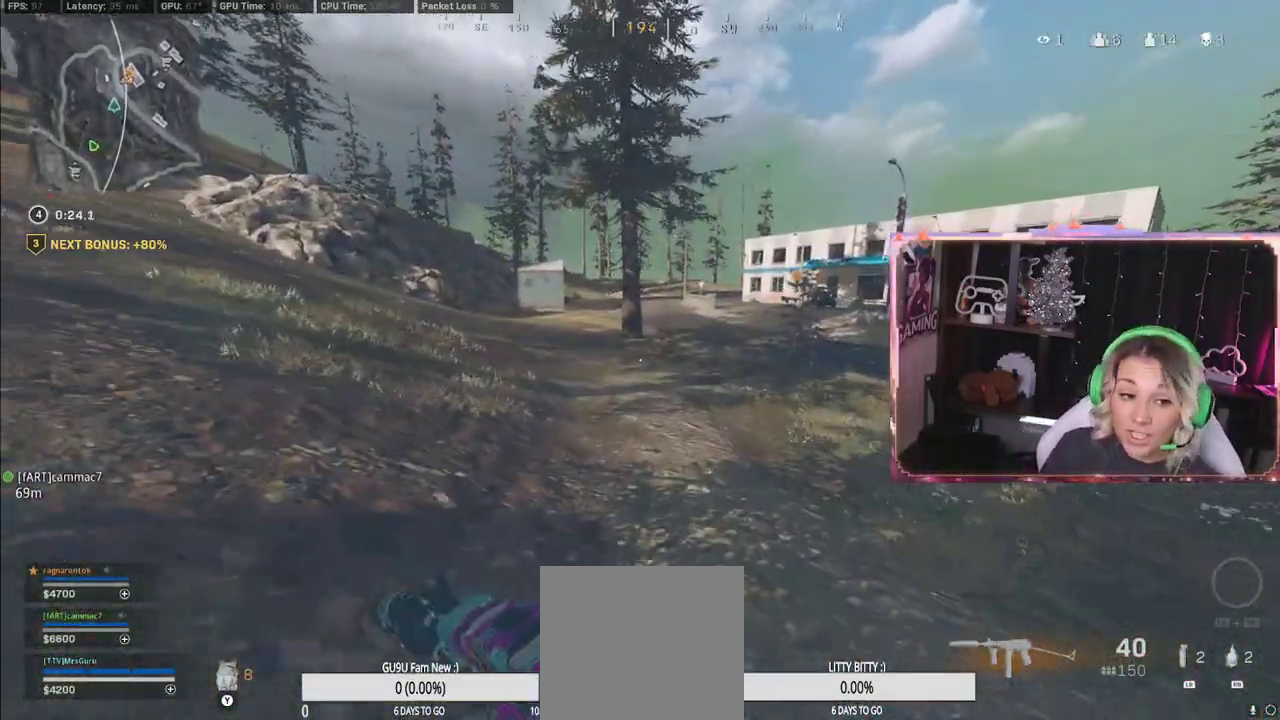
{"buttons": ["R3"], "left_stick": "up", "right_stick": "center", "events": [[83, "L3", "up"], [267, "right_stick", "left"], [383, "right_stick", "center"], [483, "R3", "down"]]}
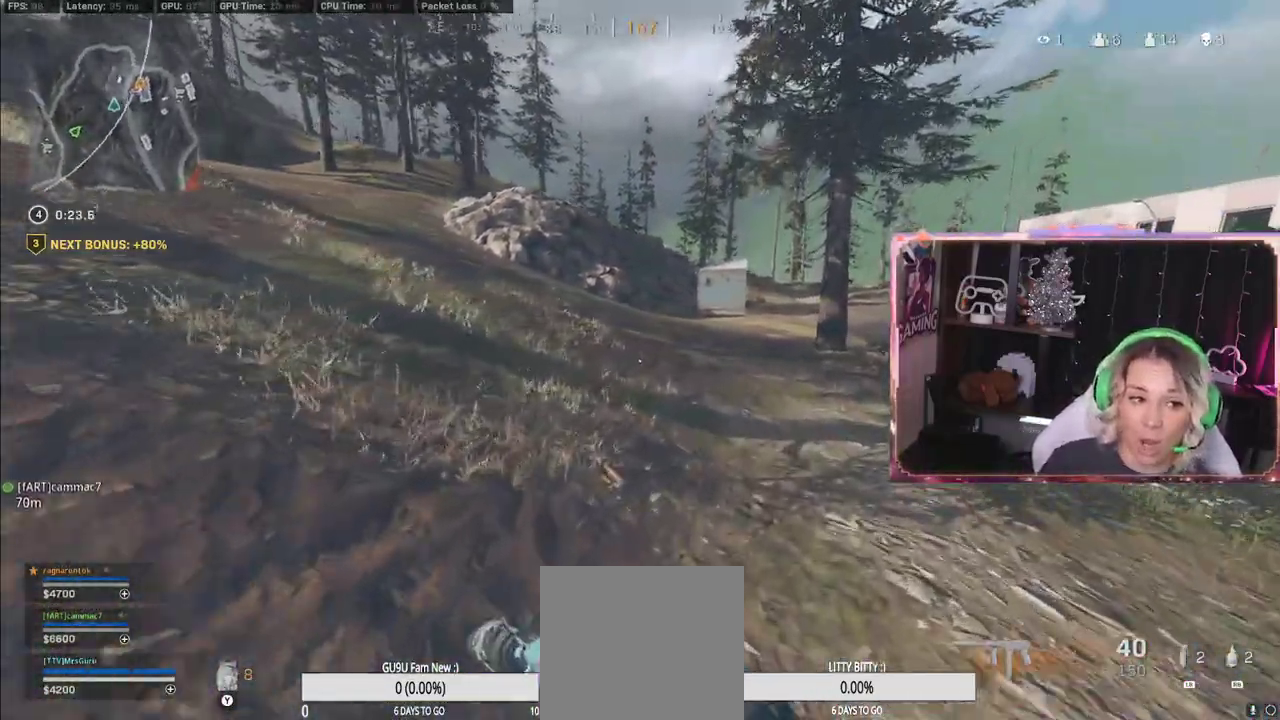
{"buttons": [], "left_stick": "up", "right_stick": "center", "events": [[317, "R3", "up"]]}
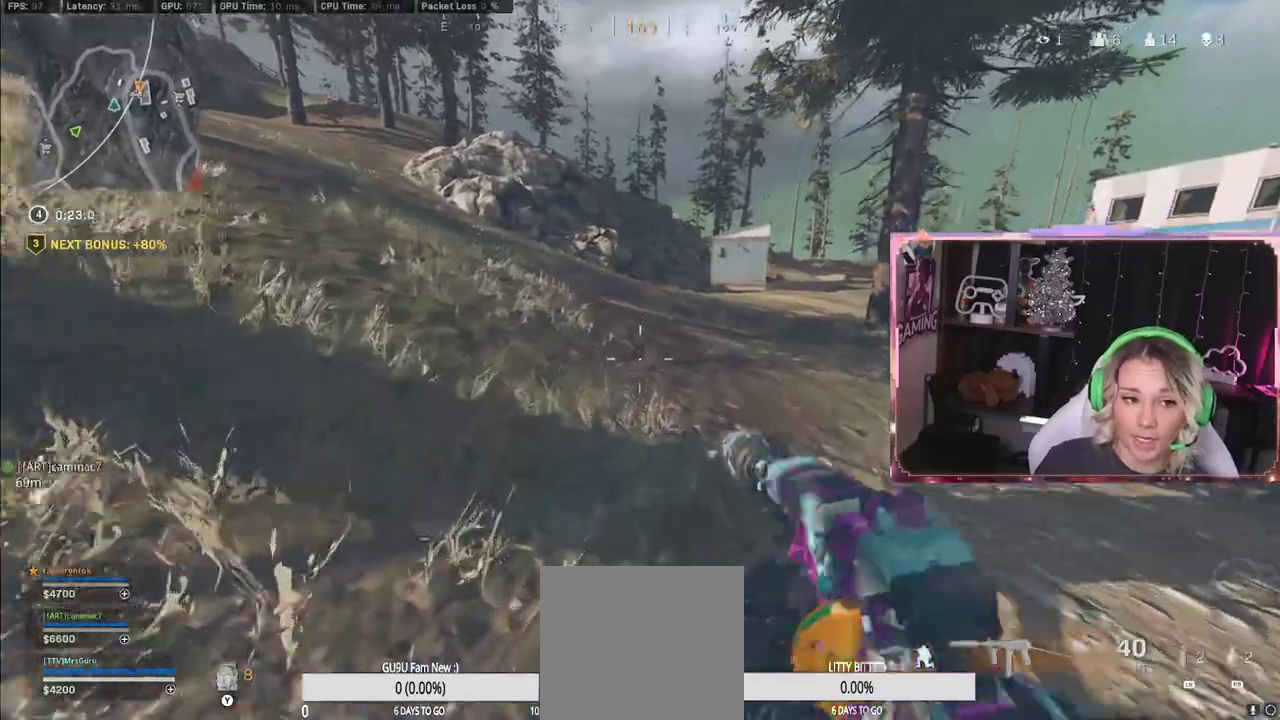
{"buttons": ["L3"], "left_stick": "up", "right_stick": "center", "events": [[450, "L3", "down"]]}
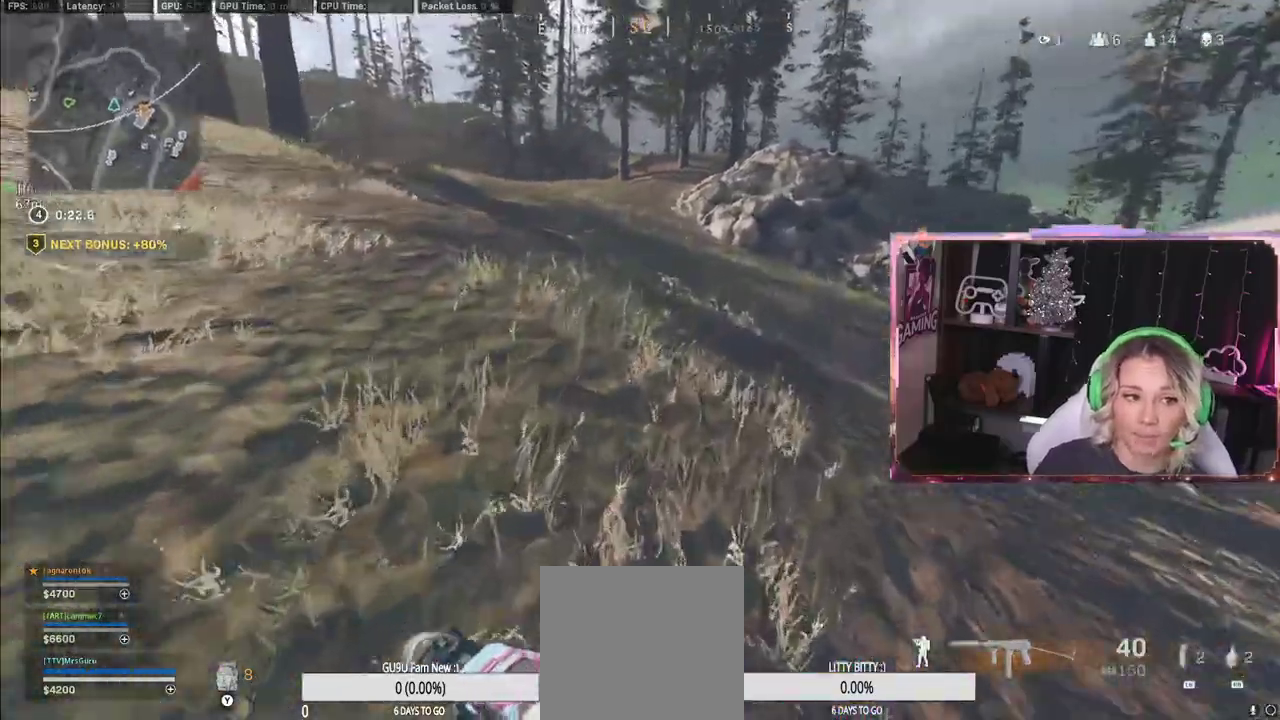
{"buttons": [], "left_stick": "up", "right_stick": "center", "events": [[100, "L3", "up"]]}
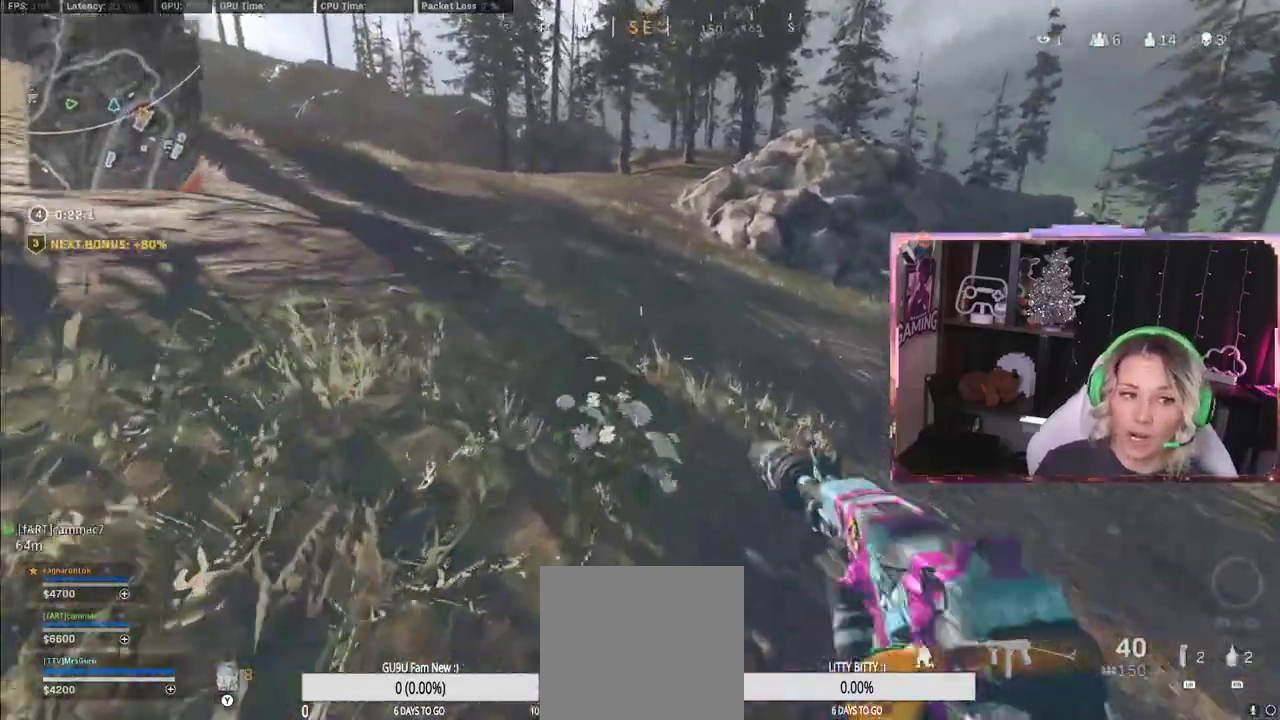
{"buttons": ["A"], "left_stick": "up", "right_stick": "center", "events": [[67, "left_stick", "up-right"], [83, "R3", "down"], [283, "R3", "up"], [283, "right_stick", "up"], [350, "L3", "down"], [350, "left_stick", "up"], [400, "A", "down"], [400, "L3", "up"], [400, "right_stick", "center"]]}